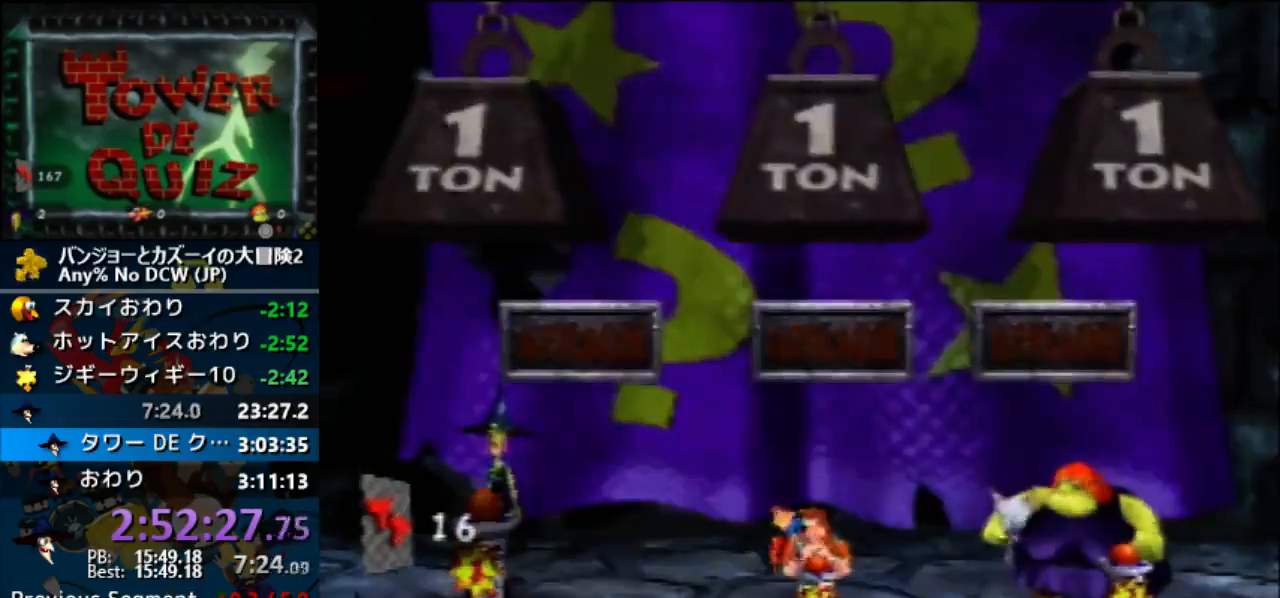
Gameplay with a controller (Nintendo layout); each line is a JSON object with the inputs held at the frame after it. "events" lists button and stick changes between this image and that frame as [ms after this image, input, new state], when the widget could be followed in between. Not read: DPAD_DOWN L1 L3 R1 R3 START.
{"buttons": ["Z"], "left_stick": "center", "events": []}
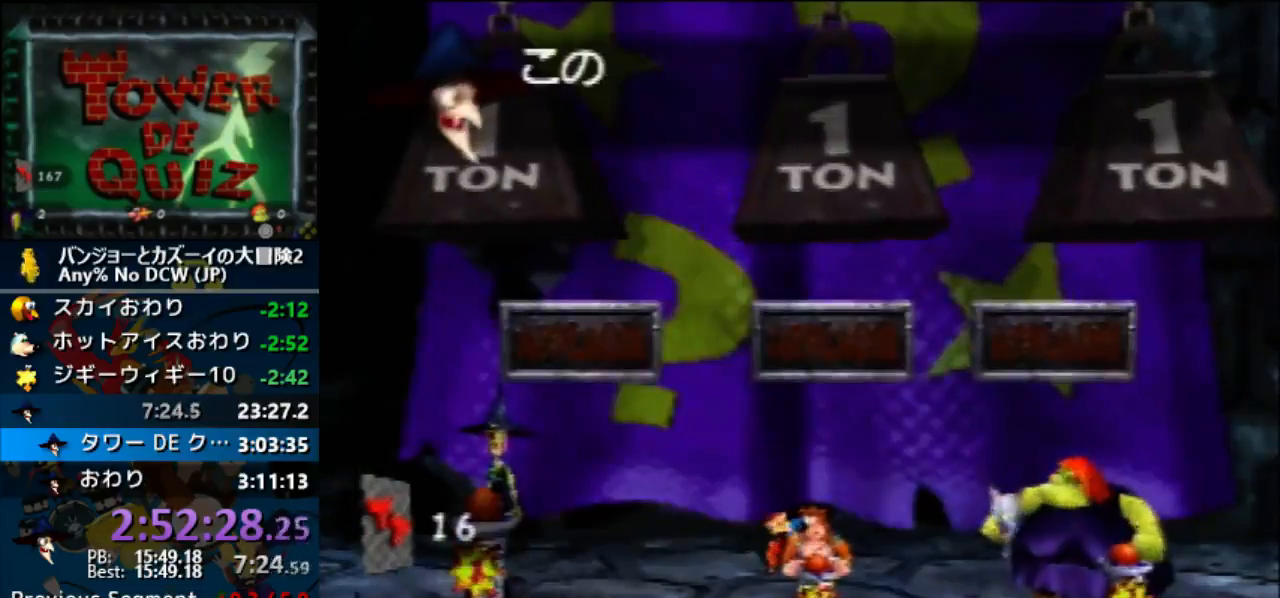
{"buttons": ["Z"], "left_stick": "center", "events": []}
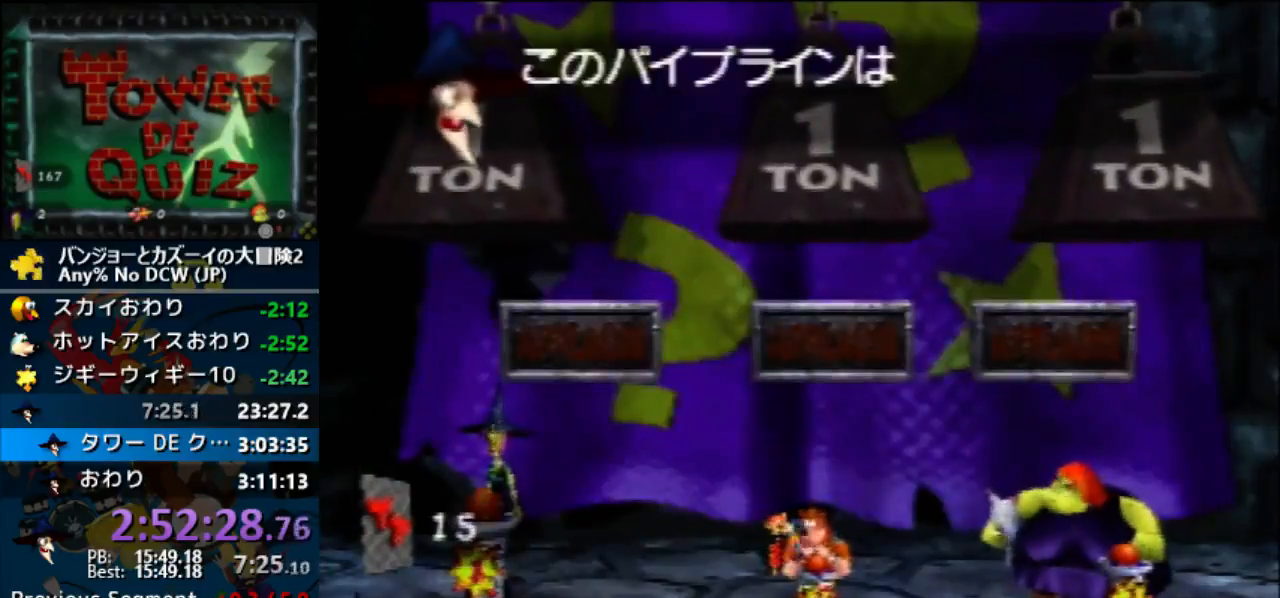
{"buttons": ["Z"], "left_stick": "center", "events": []}
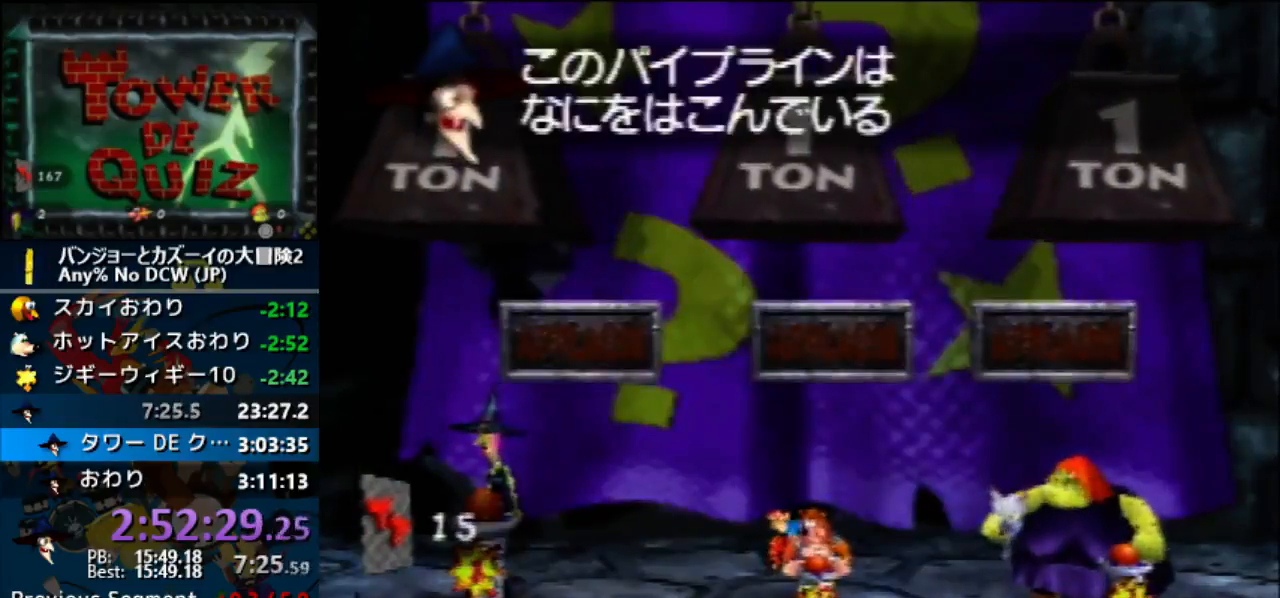
{"buttons": ["Z"], "left_stick": "center", "events": []}
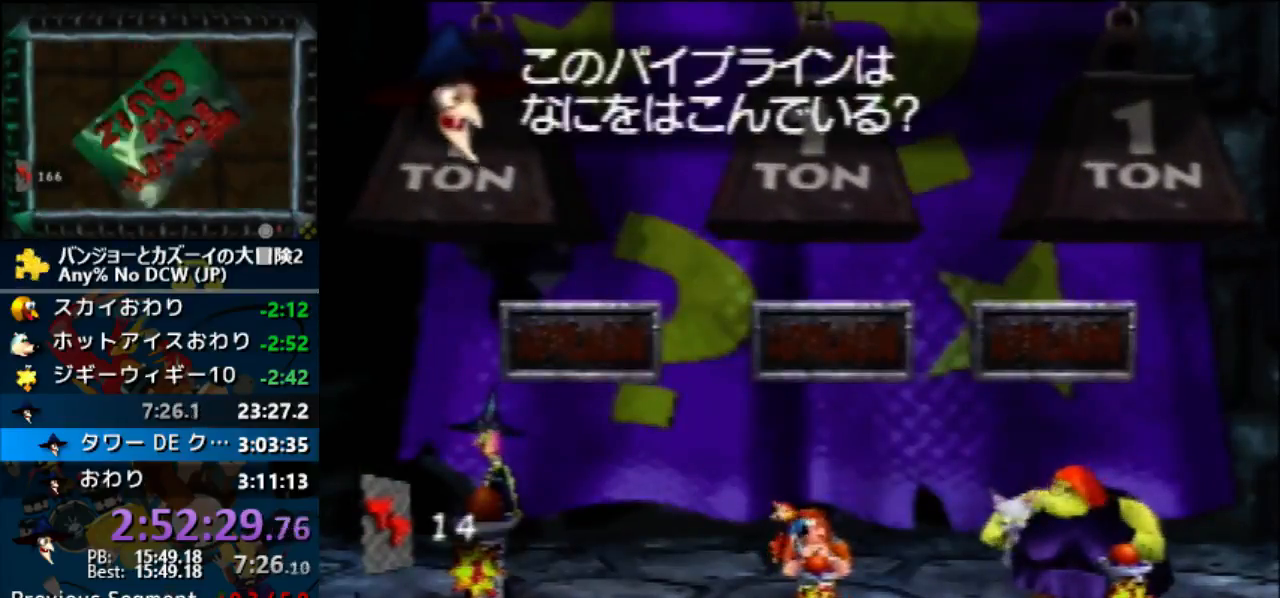
{"buttons": ["Z"], "left_stick": "center", "events": []}
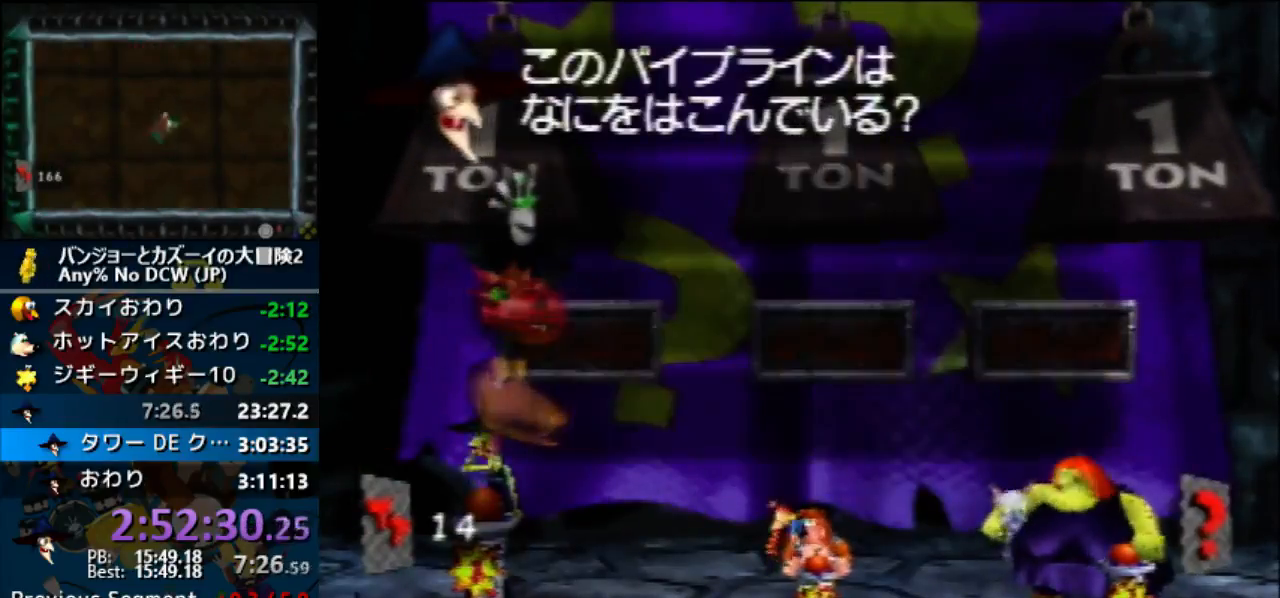
{"buttons": ["Z"], "left_stick": "center", "events": []}
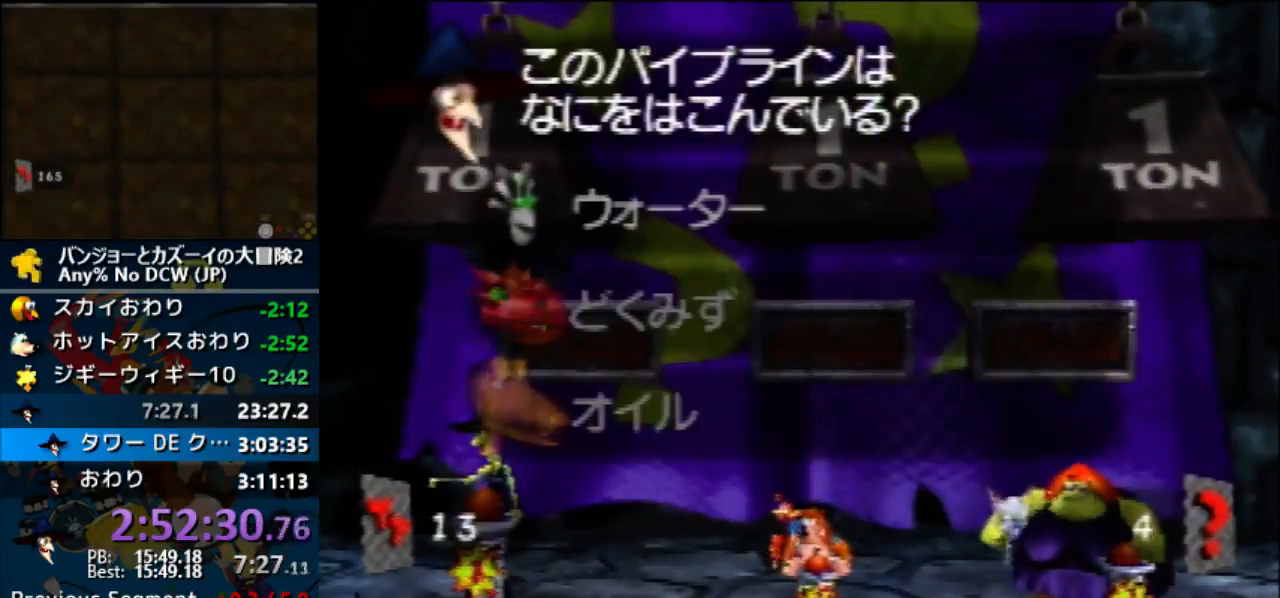
{"buttons": ["Z"], "left_stick": "center", "events": []}
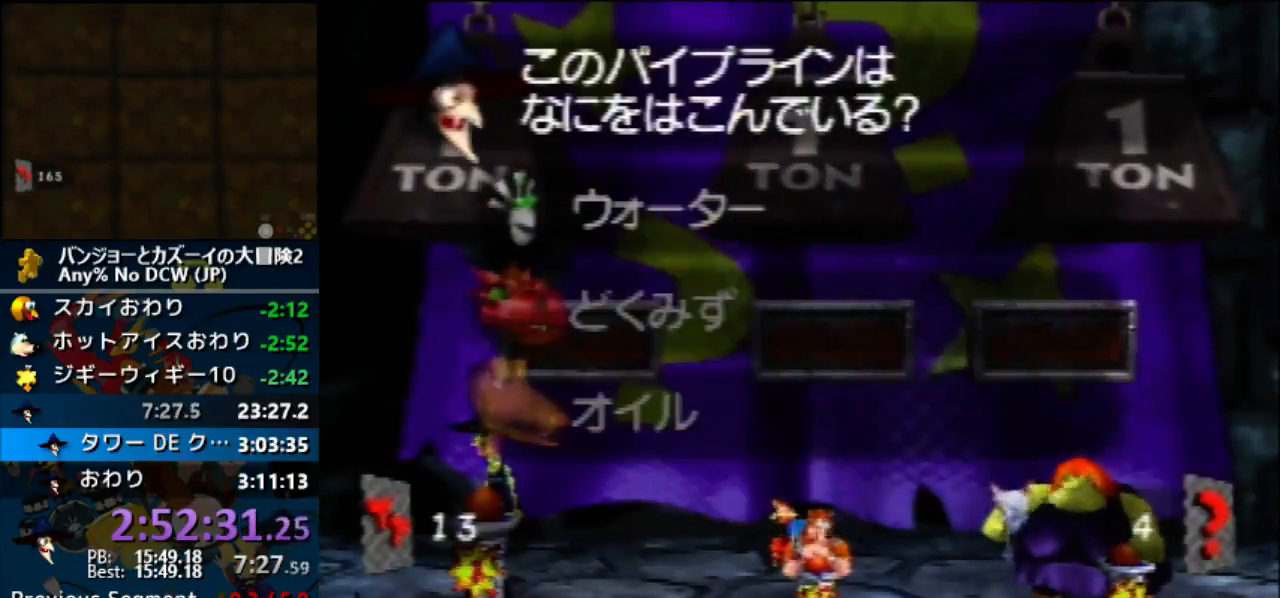
{"buttons": ["Z"], "left_stick": "center", "events": []}
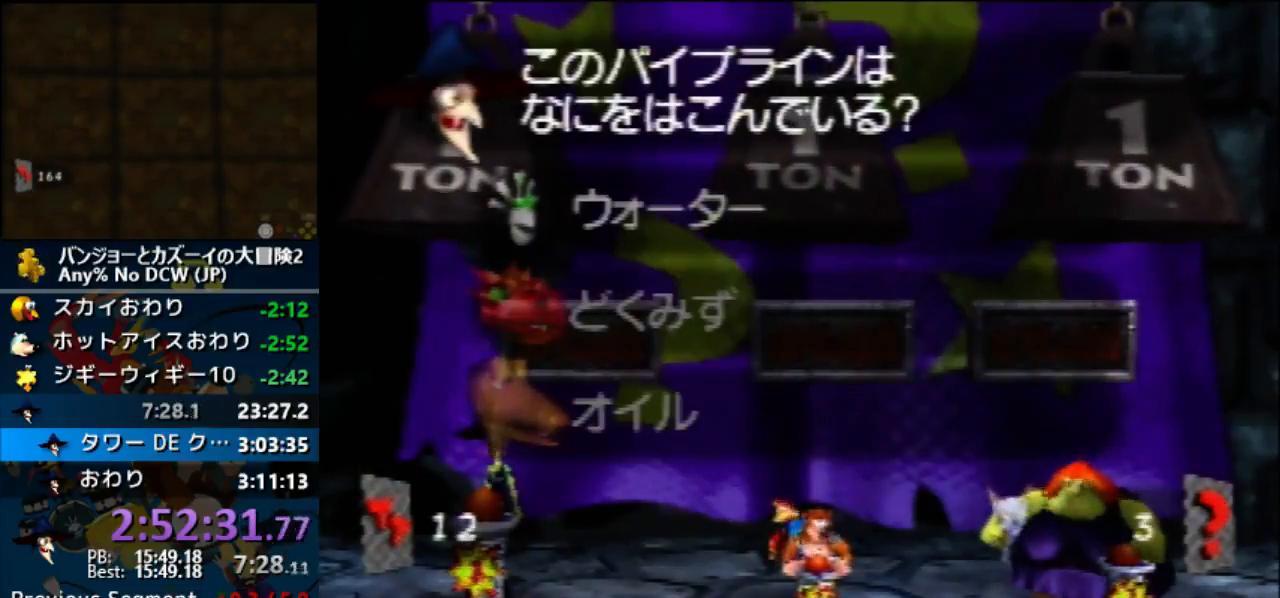
{"buttons": ["Z"], "left_stick": "center", "events": []}
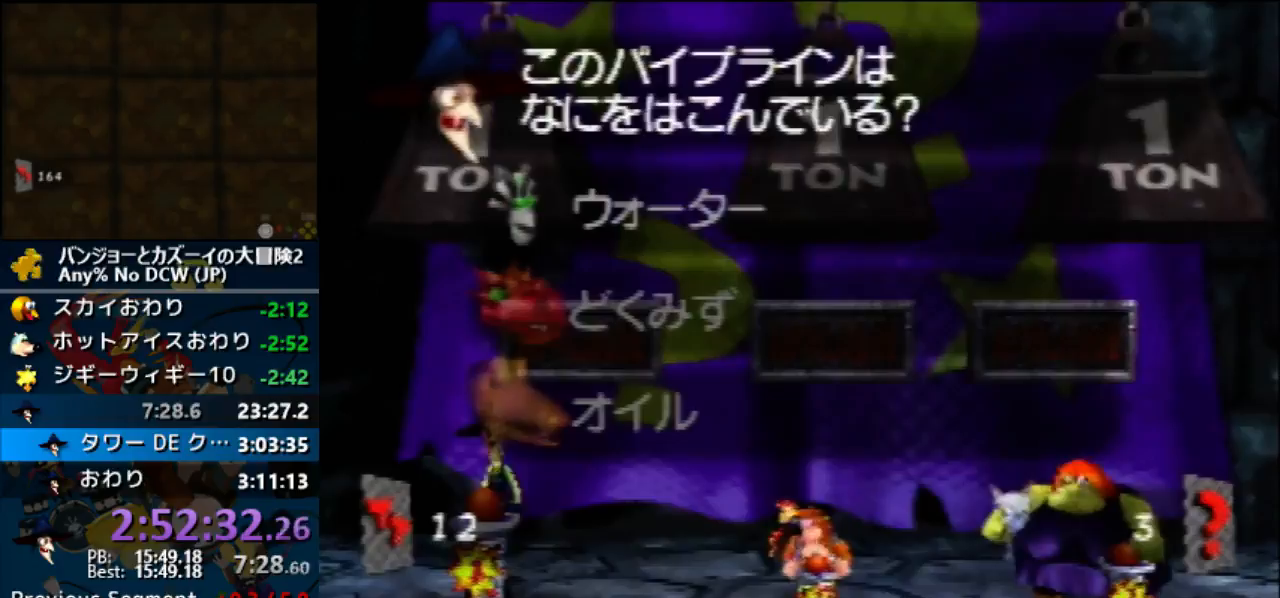
{"buttons": ["A", "Z"], "left_stick": "center"}